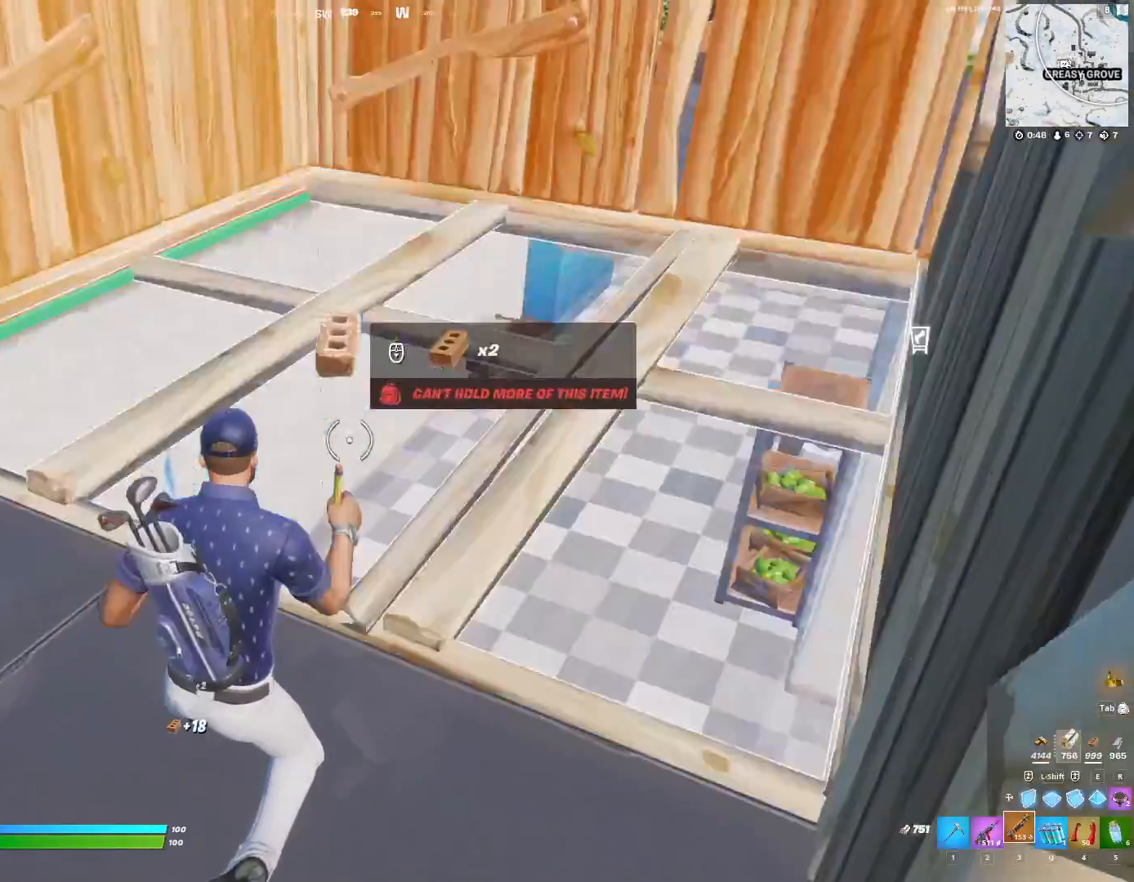
Gameplay with keyboard; each line is a JSON object with the keys held at the frame after it. "events" lists presses ("down") and releases ("up") of ".", "/", "0", "1", "2", "3", "4", "5", "6", "7", "8", "9", "a", "alt_l", "alt_r", "b", "backslash", "backspace", "c", "caps_lock", "comma", "ctrl_l", "ctrl_r", "d", "down", "e", "equals", "f", "g", "h", "i", "j", "k", "l", "lbracket", "left", "m", "minus", "n", "o", "p", "q", "quote", "r", "rbracket", "return", "right", "s", "semicolon", "shift_l", "shift_r", "super", "t", "tab", "tilde", "u", "up", "v", "w", "x", "y" and "z" between this image and that frame as [ms after this image, input, new state], when the widget could be followed in between. No other keys are recorded. Mouse input is not recorded.
{"keys": ["w"], "events": [[167, "w", "down"], [400, "f", "down"], [500, "f", "up"]]}
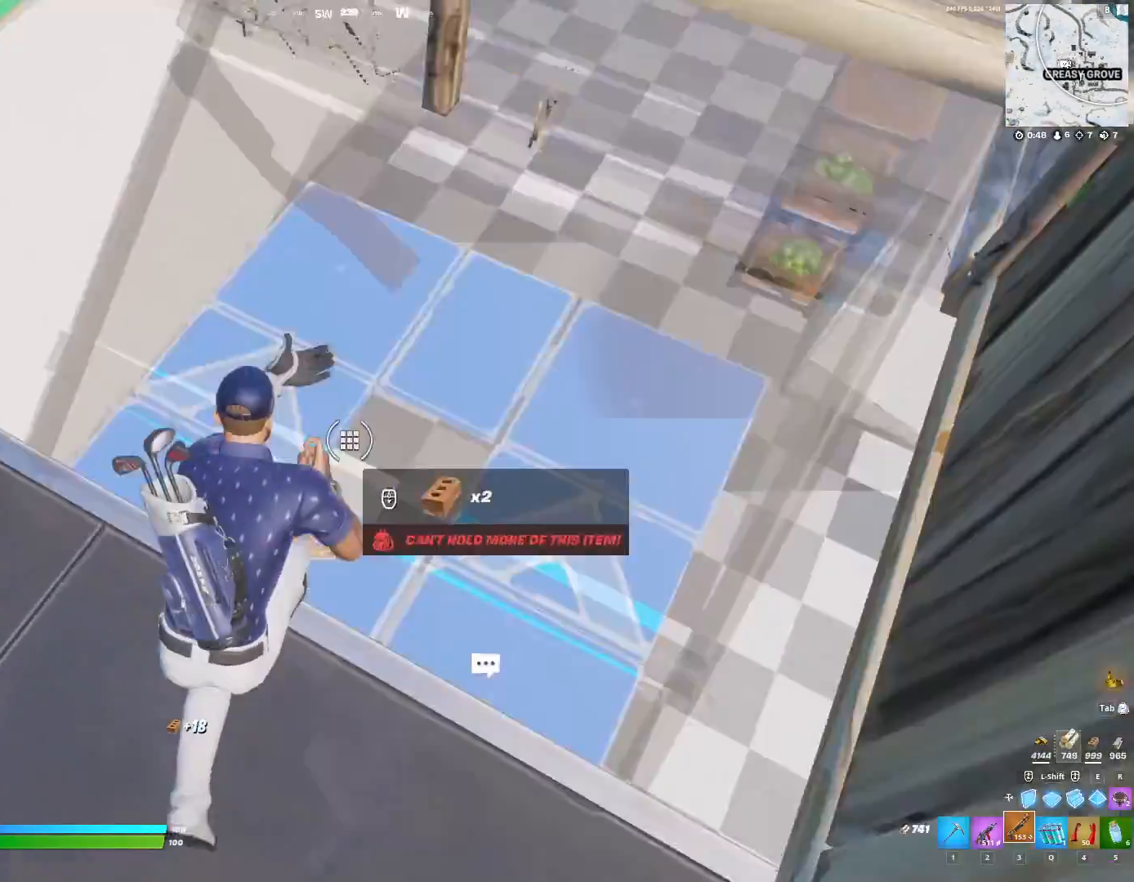
{"keys": [], "events": [[33, "w", "up"], [267, "f", "down"], [367, "f", "up"]]}
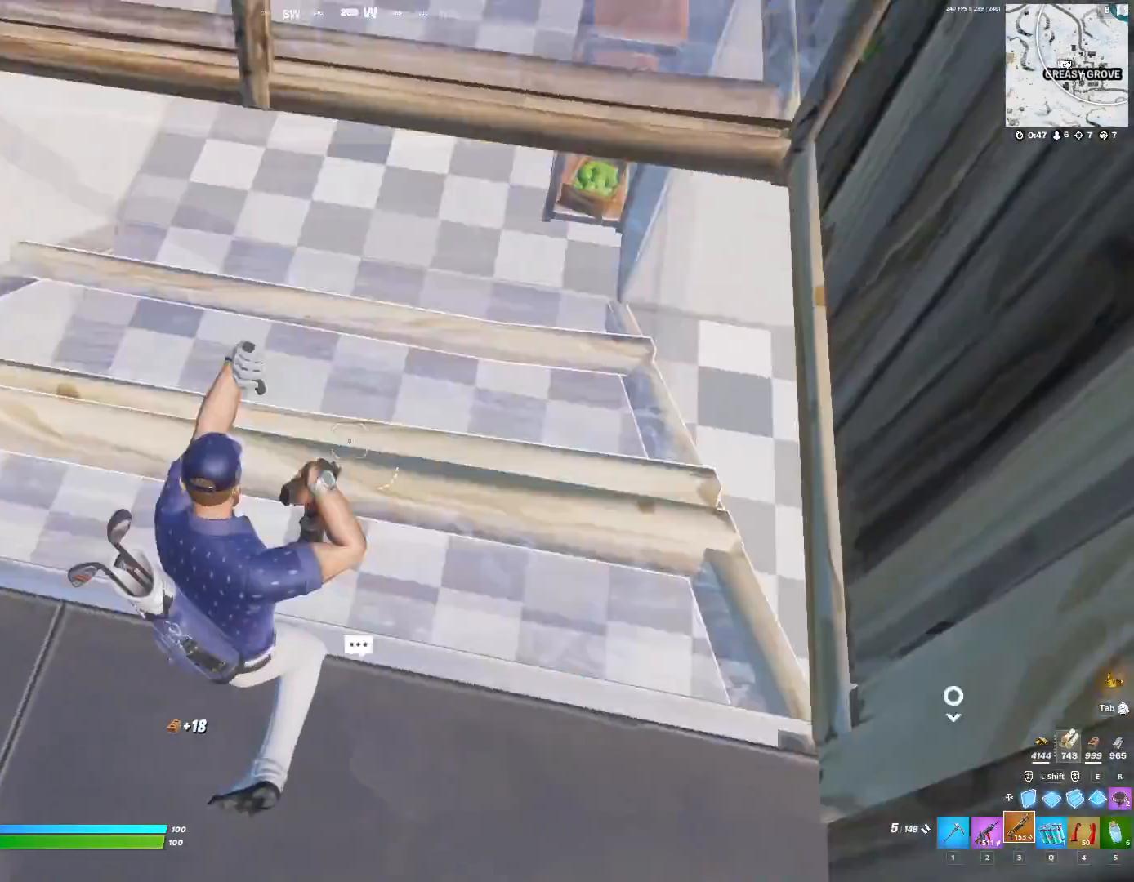
{"keys": [], "events": [[233, "a", "down"], [467, "a", "up"]]}
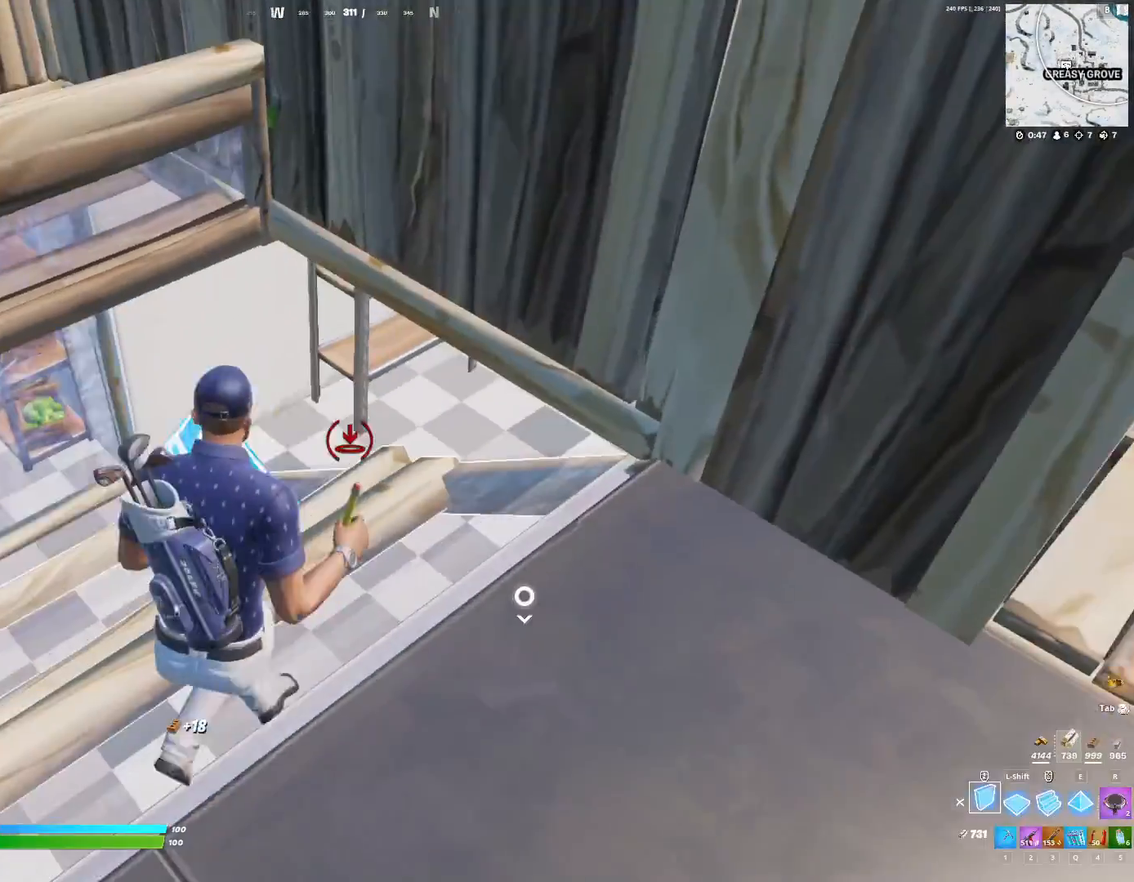
{"keys": ["a"], "events": [[67, "w", "down"], [100, "3", "down"], [167, "3", "up"], [200, "w", "up"], [400, "a", "down"]]}
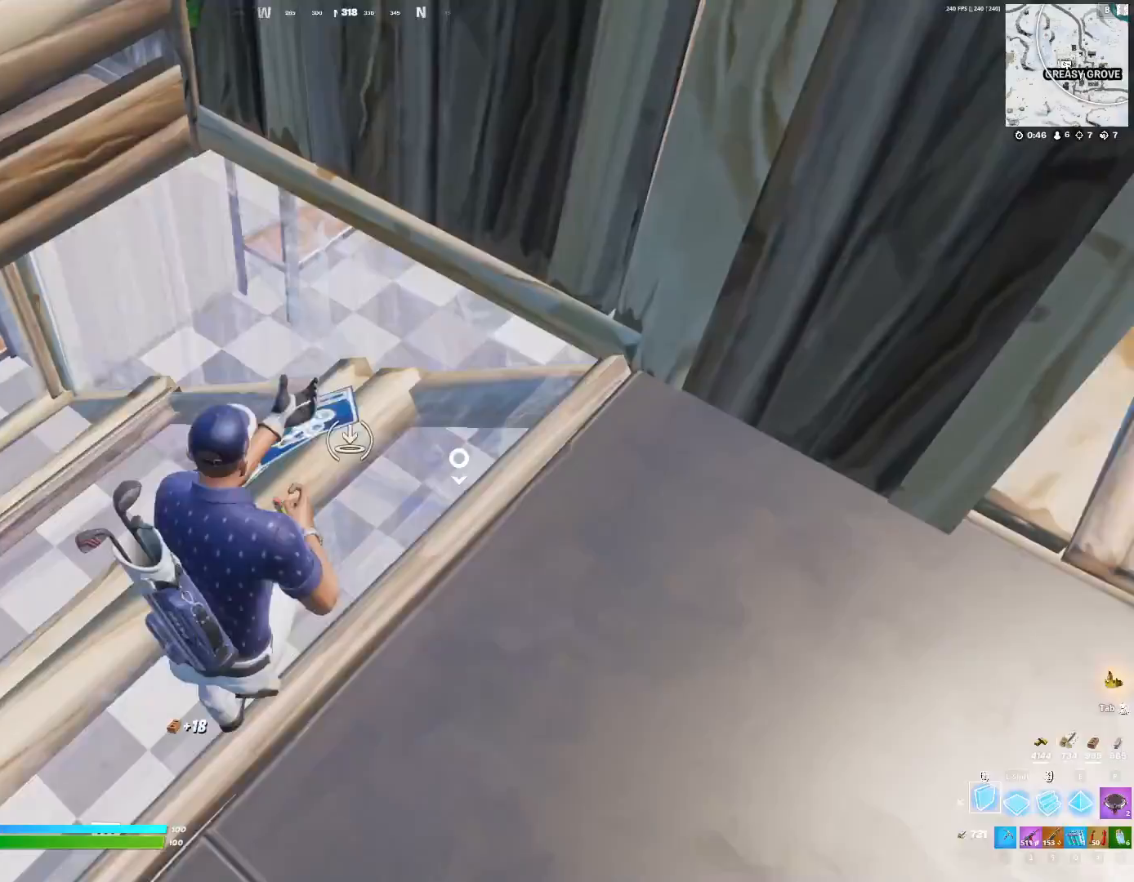
{"keys": ["f"], "events": [[67, "a", "up"], [133, "w", "down"], [267, "w", "up"], [367, "f", "down"], [400, "f", "up"], [500, "f", "down"]]}
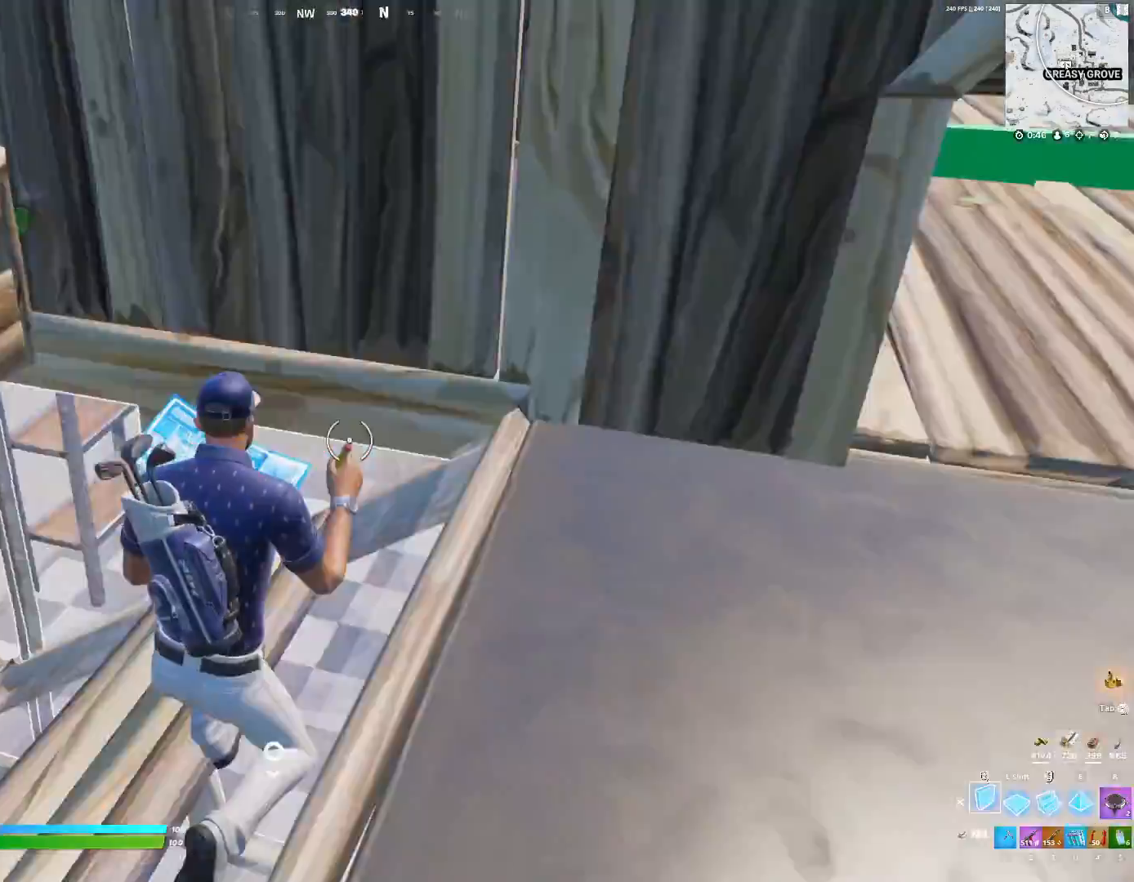
{"keys": ["d", "w"], "events": [[33, "f", "up"], [67, "w", "down"], [233, "1", "down"], [267, "1", "up"], [400, "d", "down"]]}
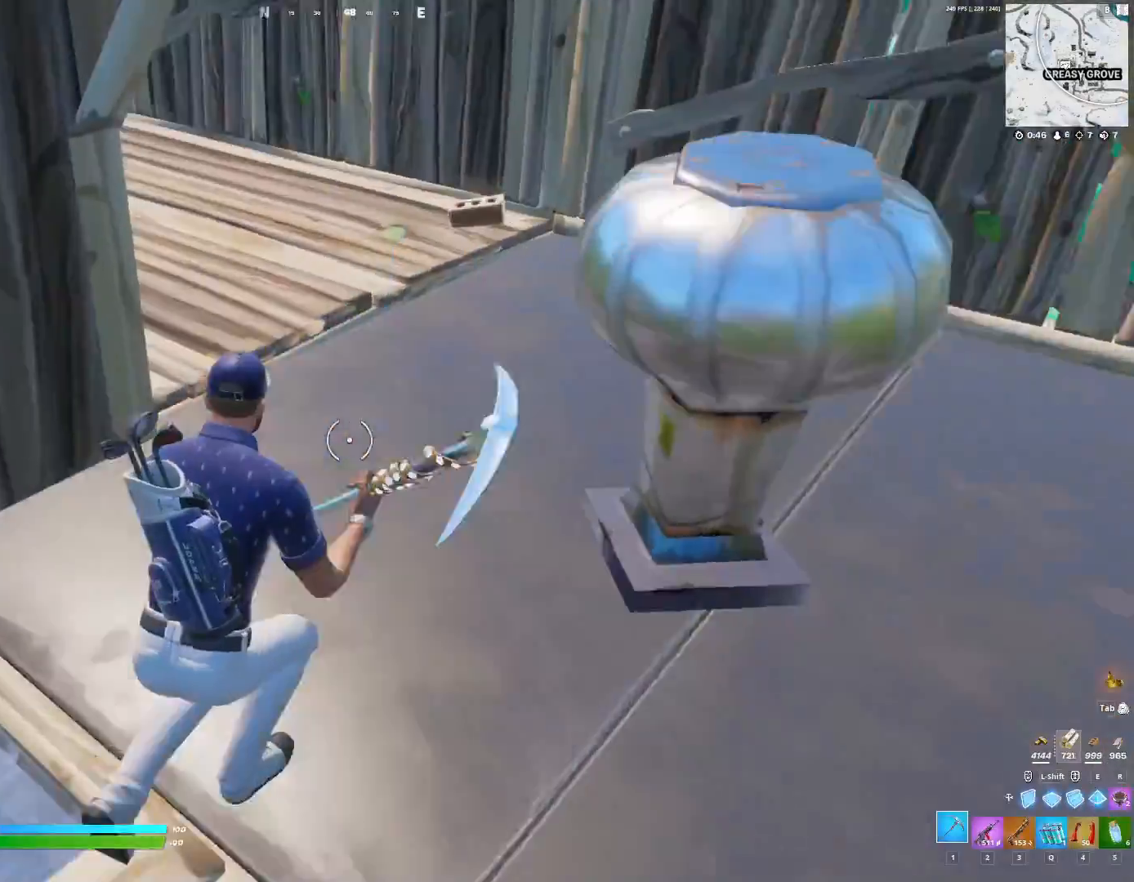
{"keys": [], "events": [[133, "d", "up"], [367, "f", "down"], [467, "f", "up"], [467, "w", "up"]]}
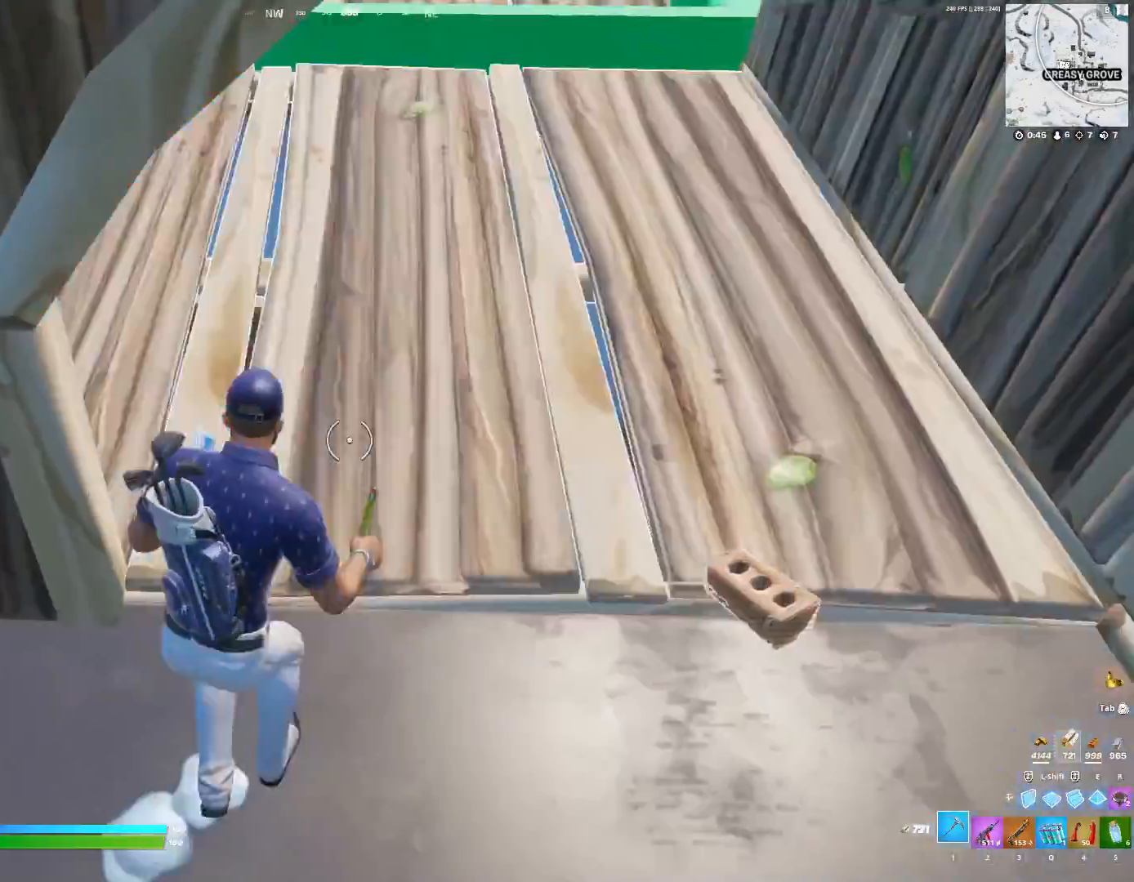
{"keys": ["d"], "events": [[100, "d", "down"]]}
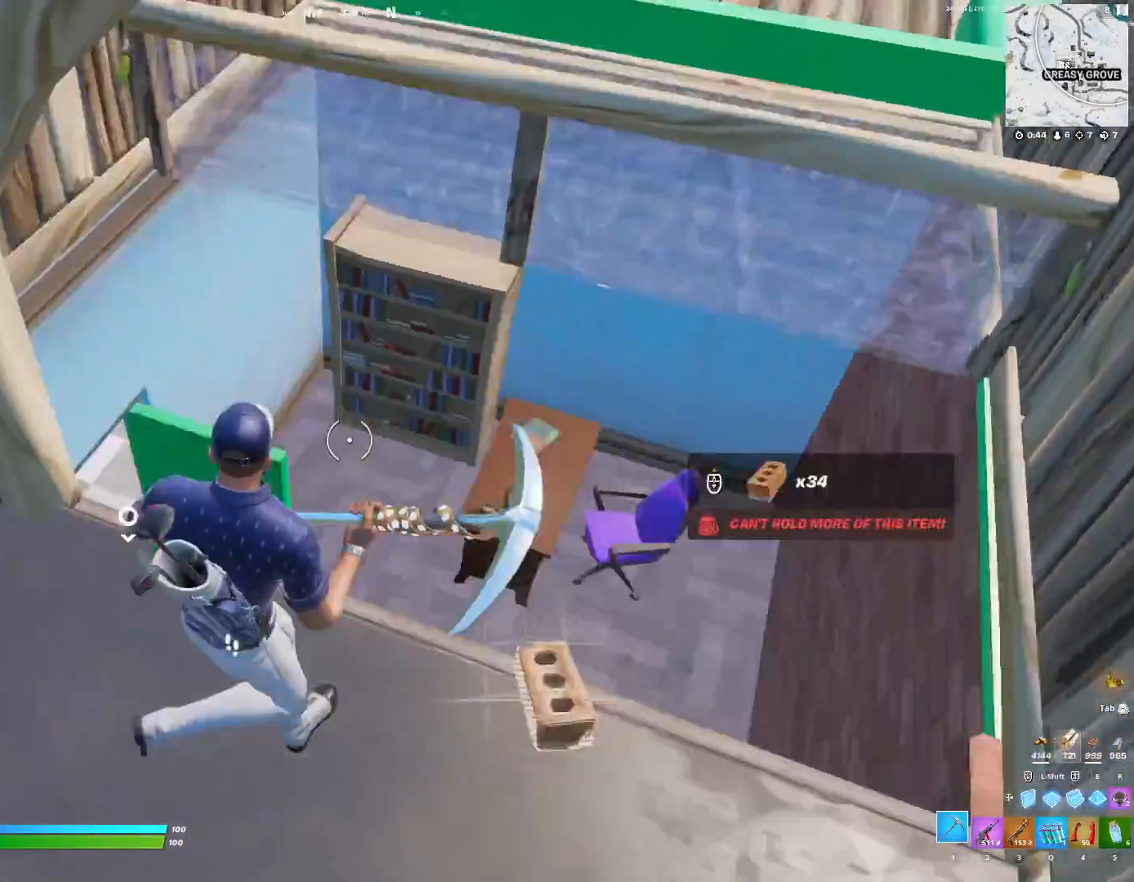
{"keys": ["d"], "events": [[100, "a", "down"], [100, "d", "up"], [400, "a", "up"], [433, "d", "down"]]}
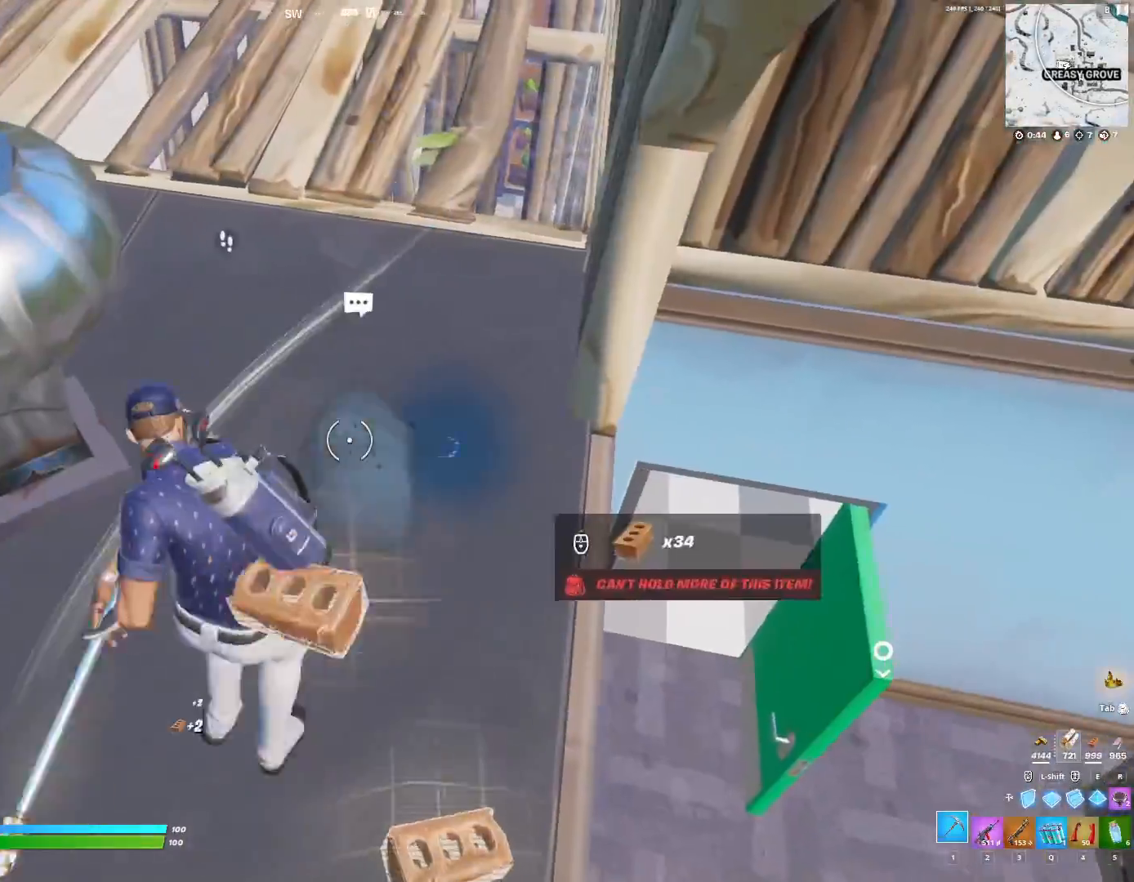
{"keys": [], "events": [[67, "s", "down"], [300, "s", "up"], [400, "d", "up"]]}
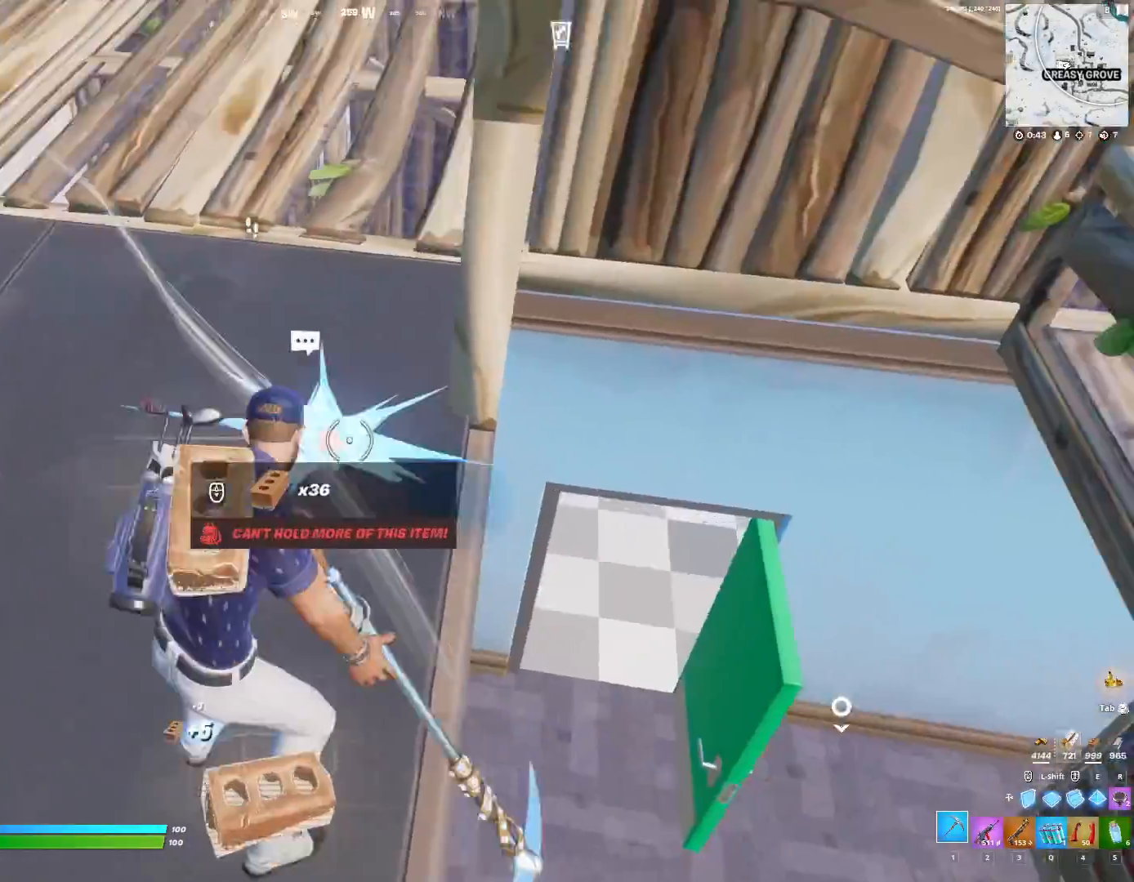
{"keys": [], "events": [[233, "f", "down"], [267, "f", "up"], [367, "f", "down"], [400, "f", "up"]]}
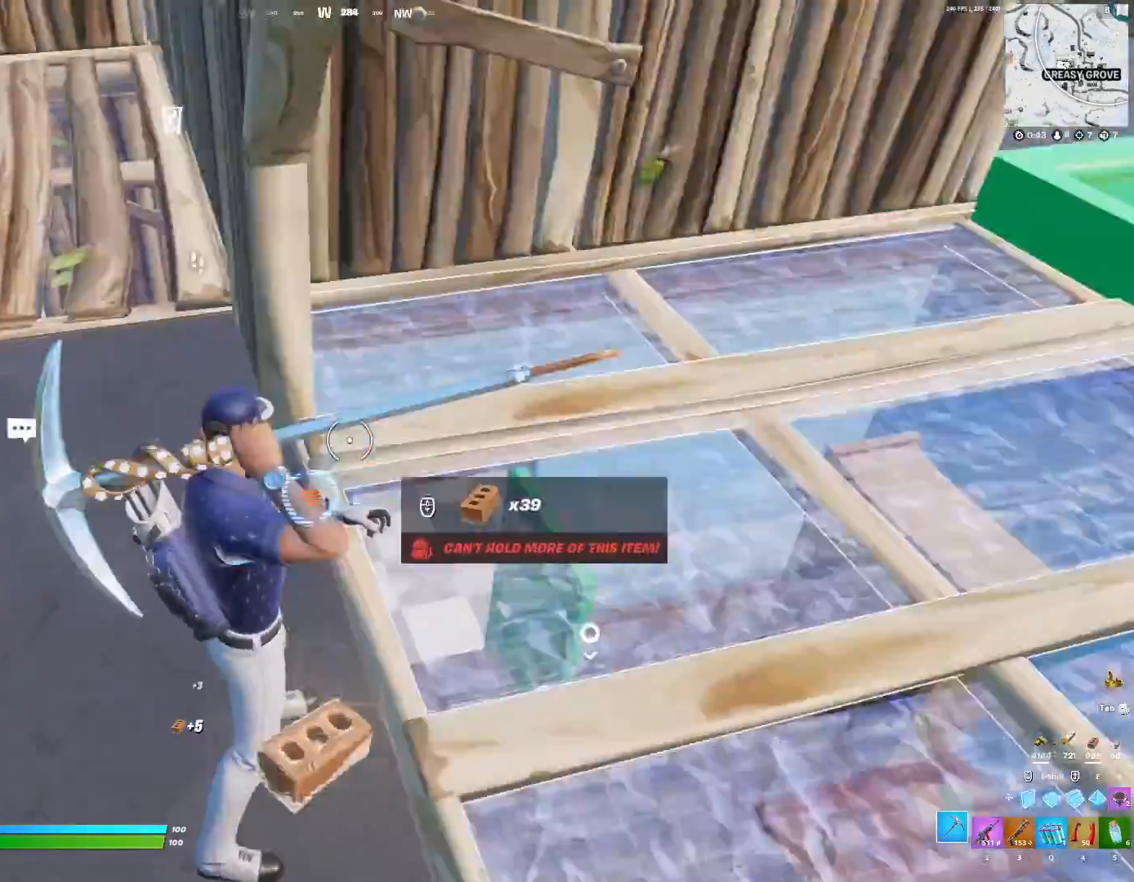
{"keys": ["w"], "events": [[133, "w", "down"], [267, "3", "down"], [367, "3", "up"]]}
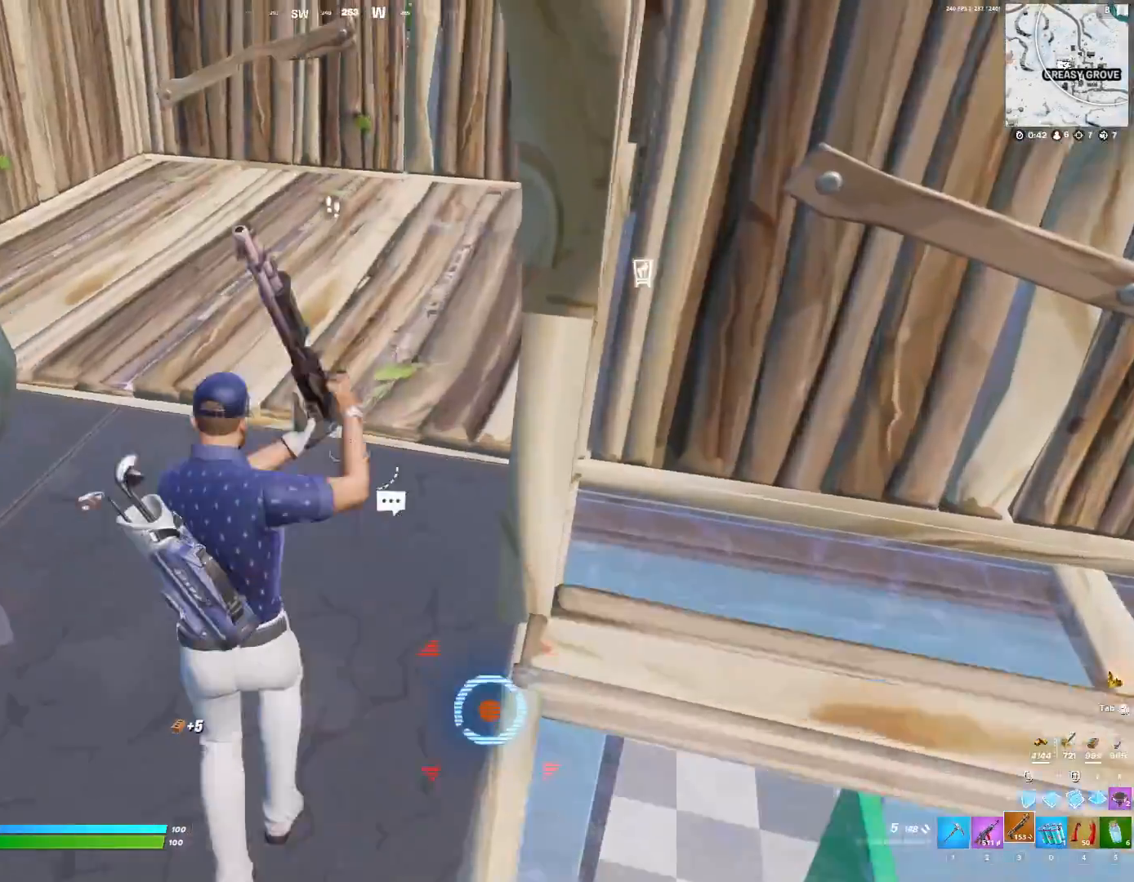
{"keys": ["f", "w"], "events": [[100, "f", "down"], [200, "f", "up"], [467, "f", "down"]]}
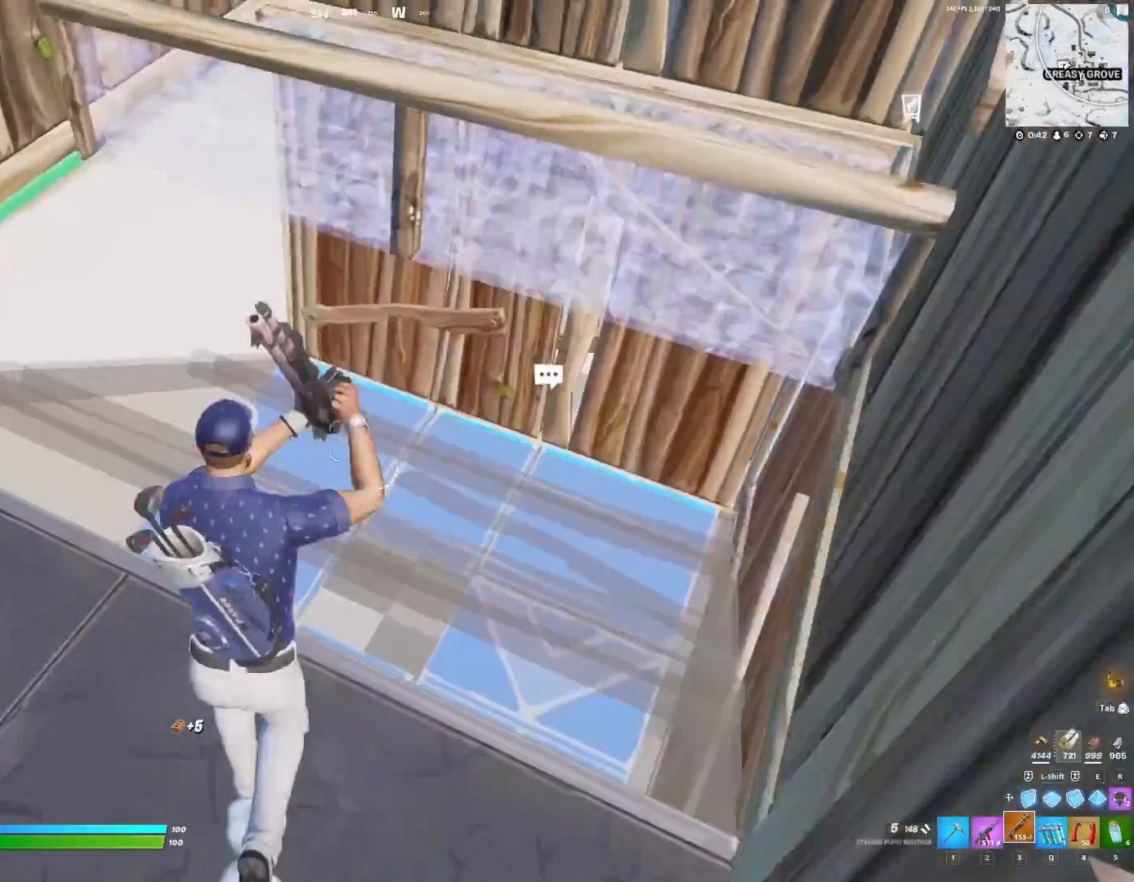
{"keys": ["s"], "events": [[33, "w", "up"], [67, "f", "up"], [267, "s", "down"]]}
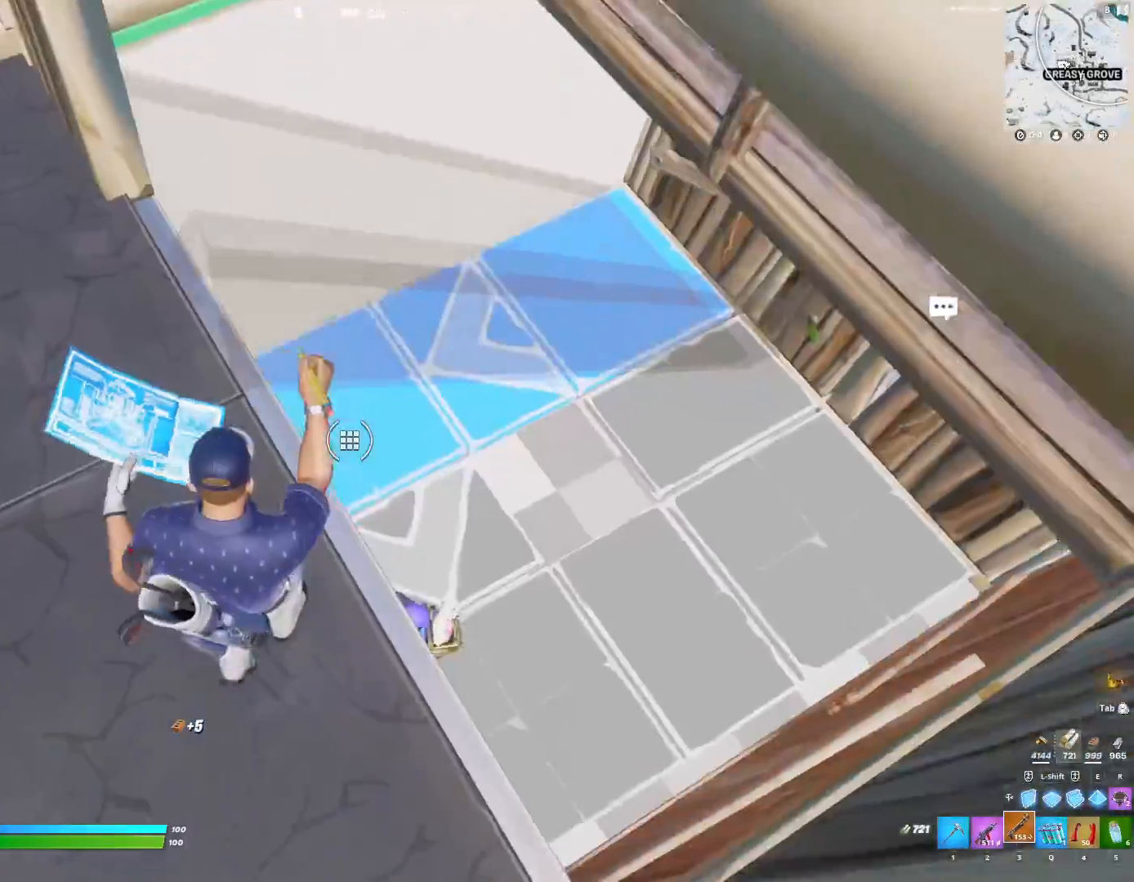
{"keys": ["d"], "events": [[33, "s", "up"], [67, "d", "down"], [300, "d", "up"], [500, "d", "down"]]}
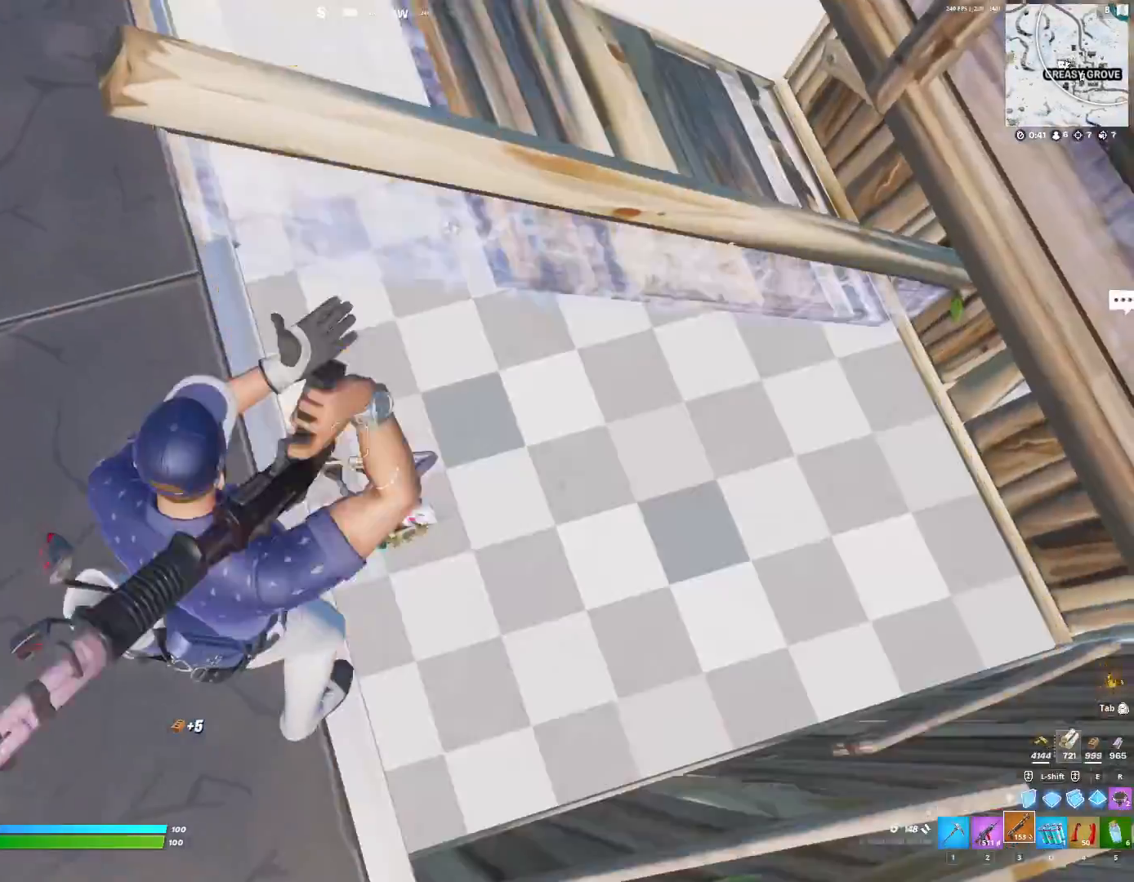
{"keys": [], "events": [[167, "d", "up"], [400, "w", "down"], [467, "2", "down"], [500, "2", "up"], [500, "w", "up"]]}
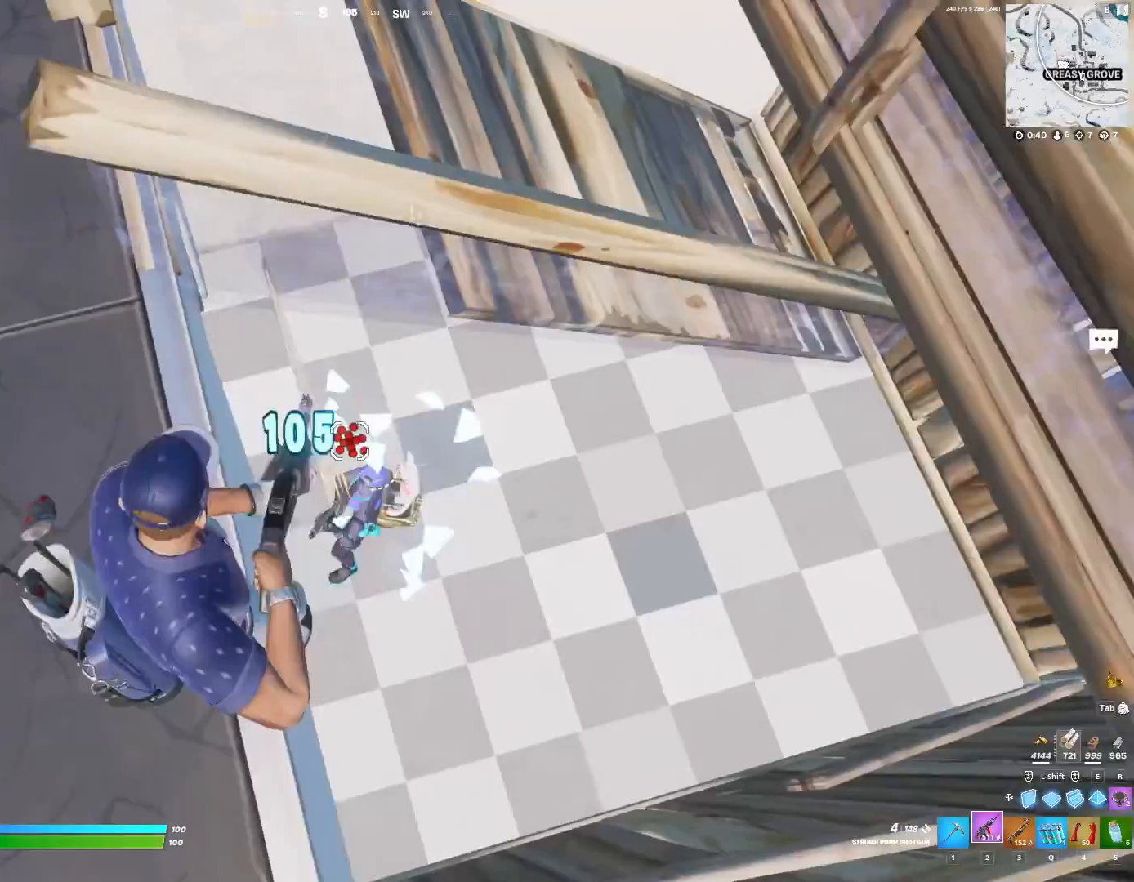
{"keys": ["d"], "events": [[133, "s", "down"], [367, "d", "down"], [433, "s", "up"]]}
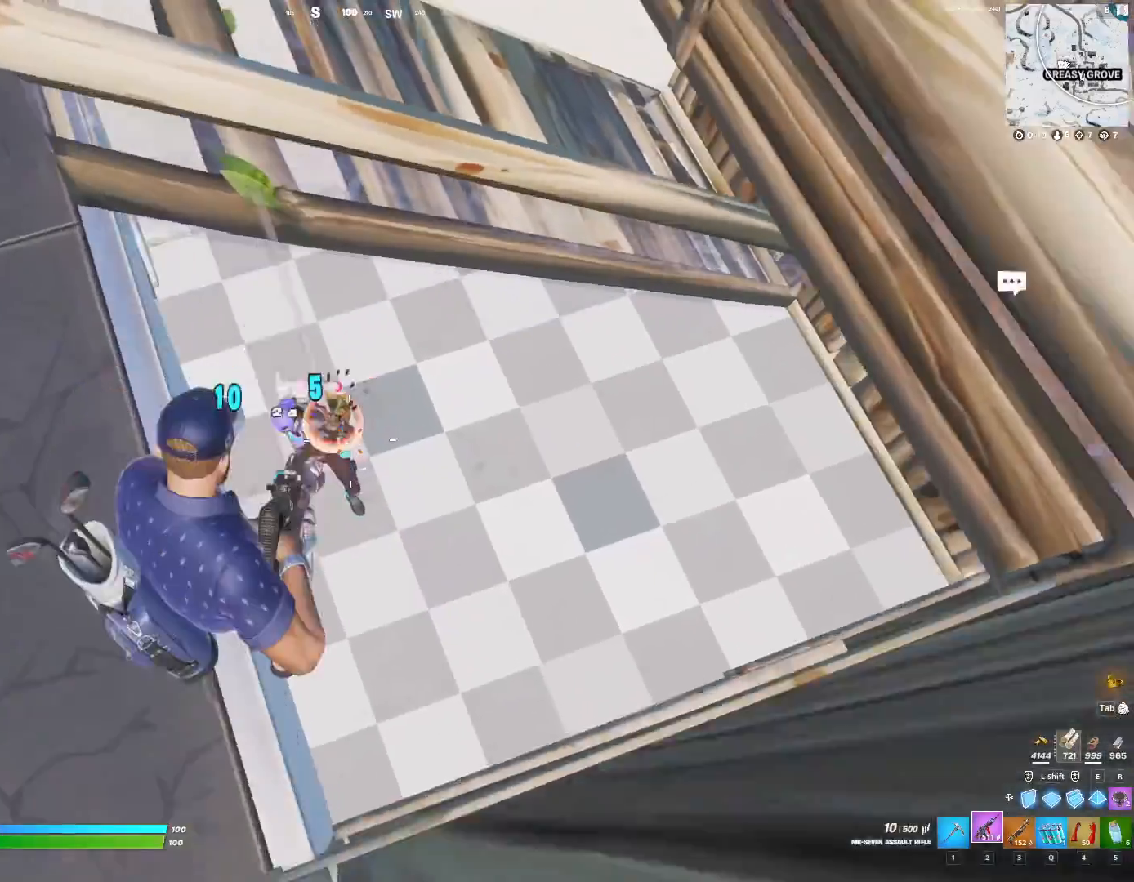
{"keys": [], "events": [[467, "d", "up"]]}
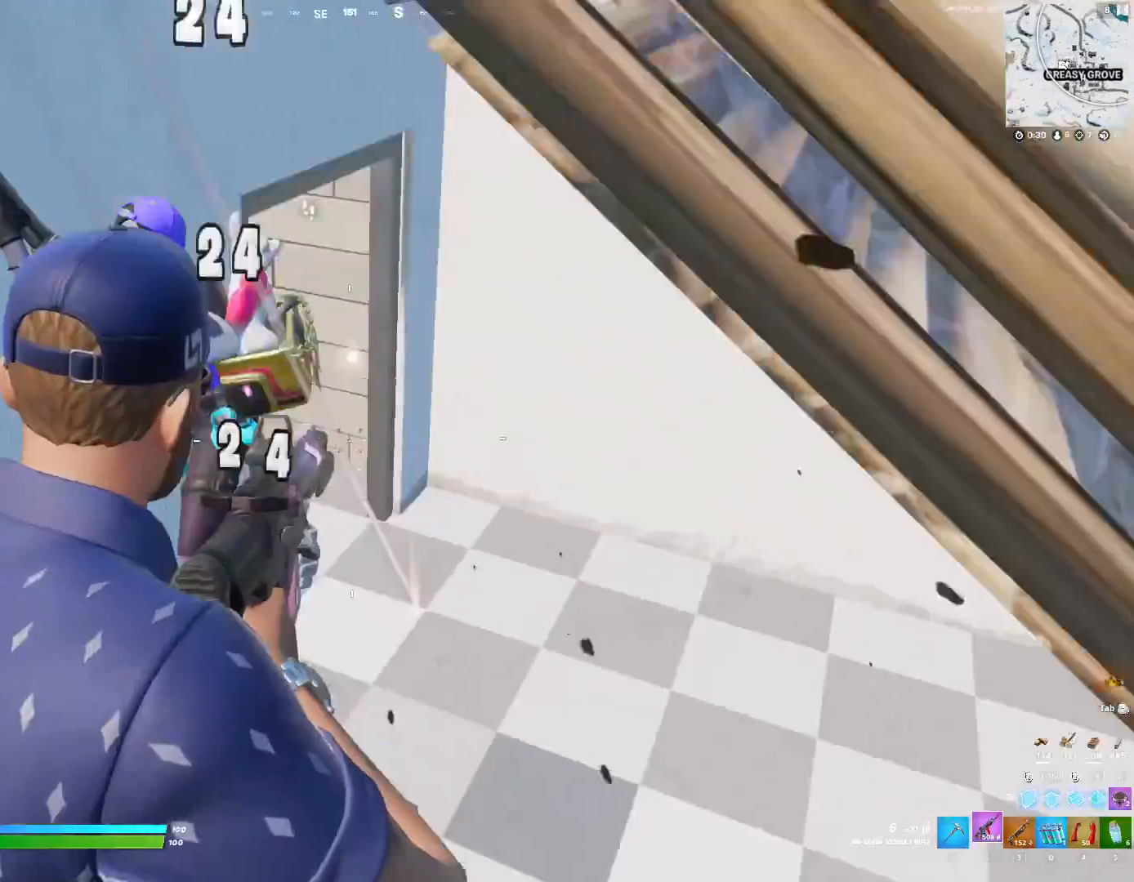
{"keys": ["a", "w"], "events": [[33, "a", "down"], [67, "w", "down"]]}
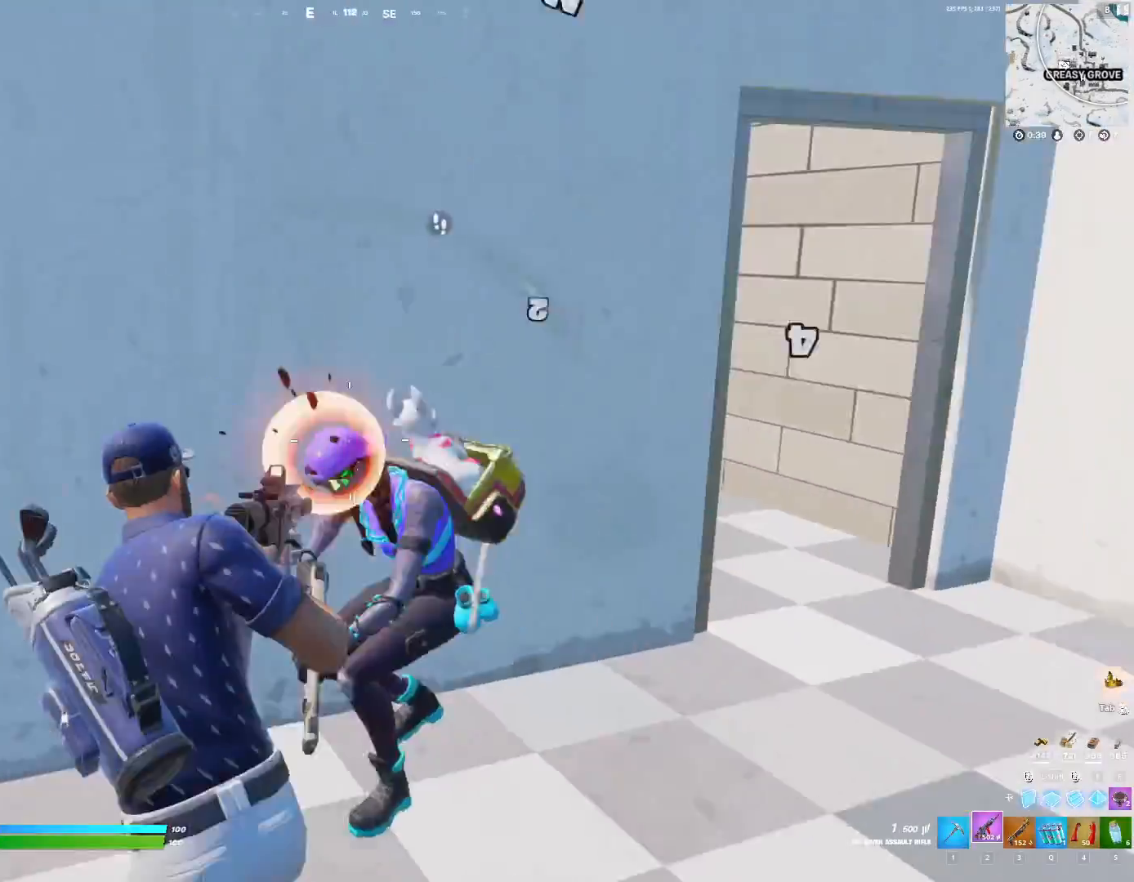
{"keys": ["w"], "events": [[133, "a", "up"], [367, "3", "down"], [433, "3", "up"]]}
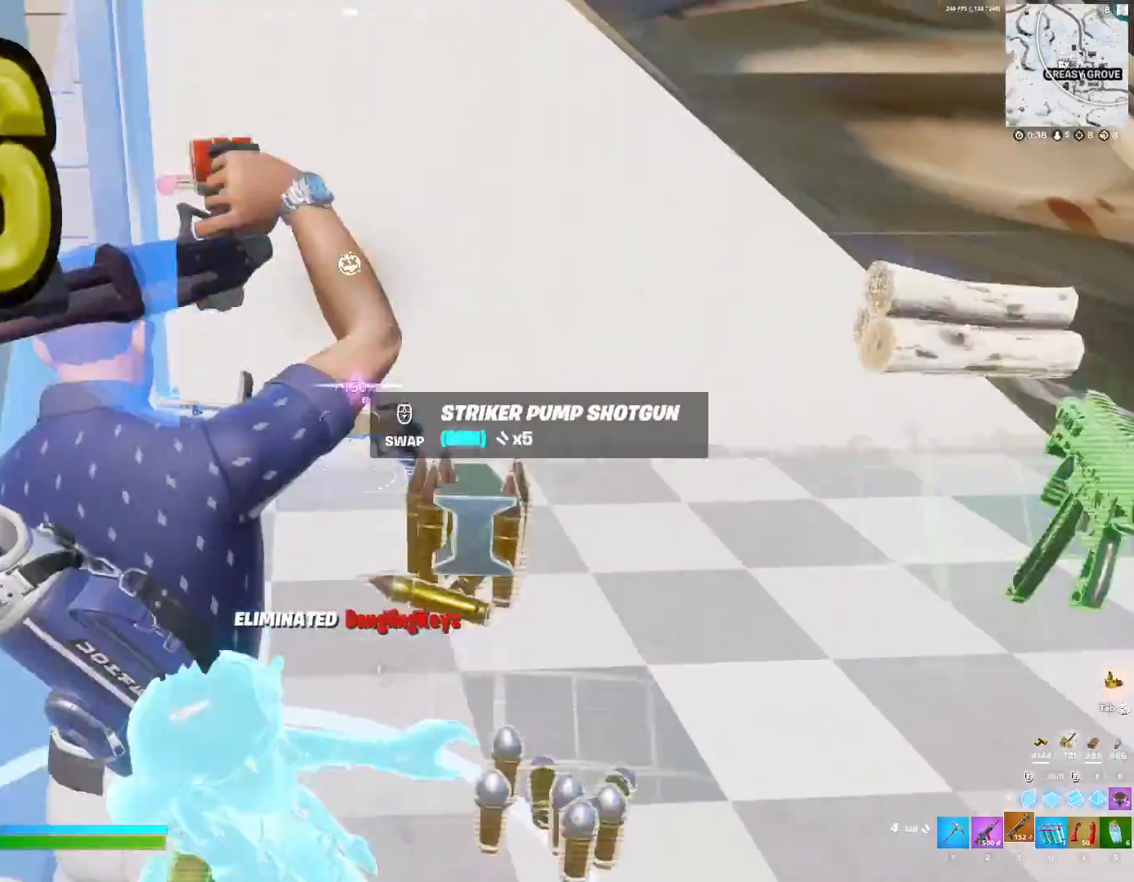
{"keys": ["w"], "events": [[167, "c", "down"], [267, "c", "up"], [467, "1", "down"], [500, "1", "up"]]}
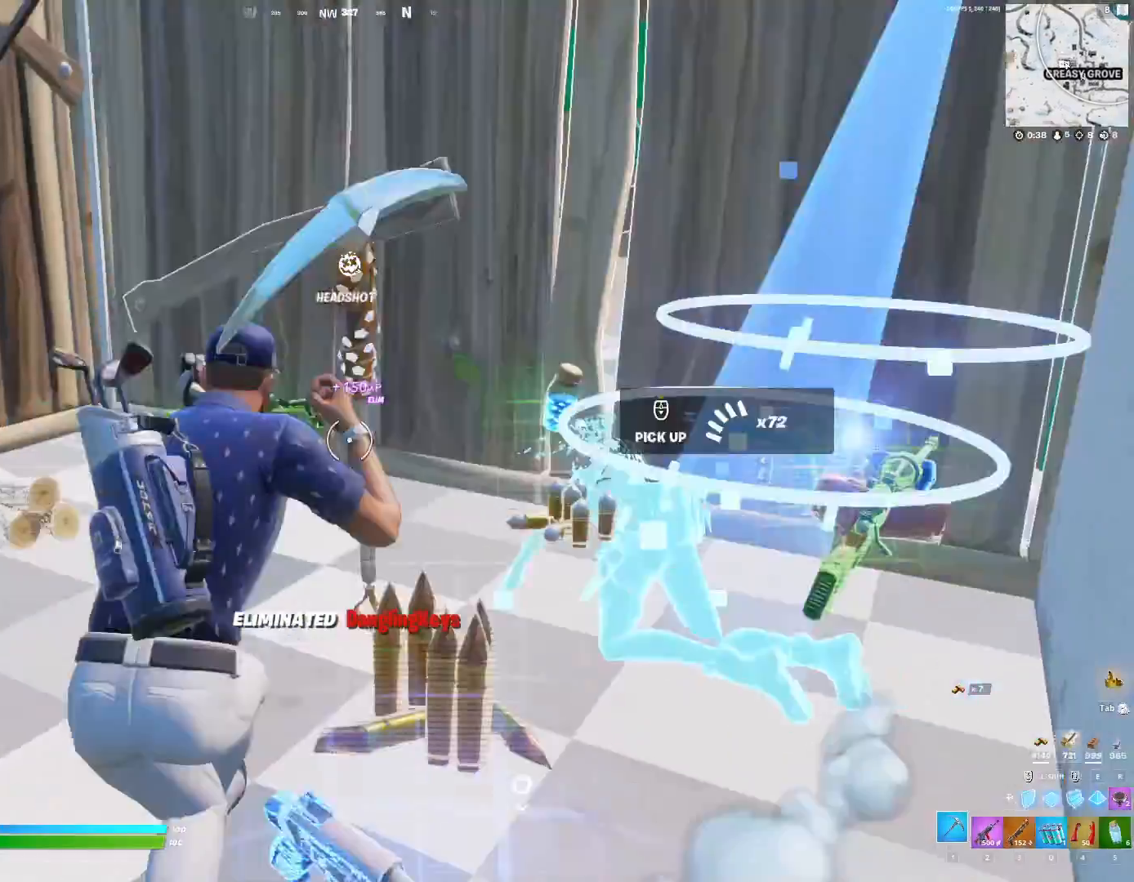
{"keys": ["w"], "events": []}